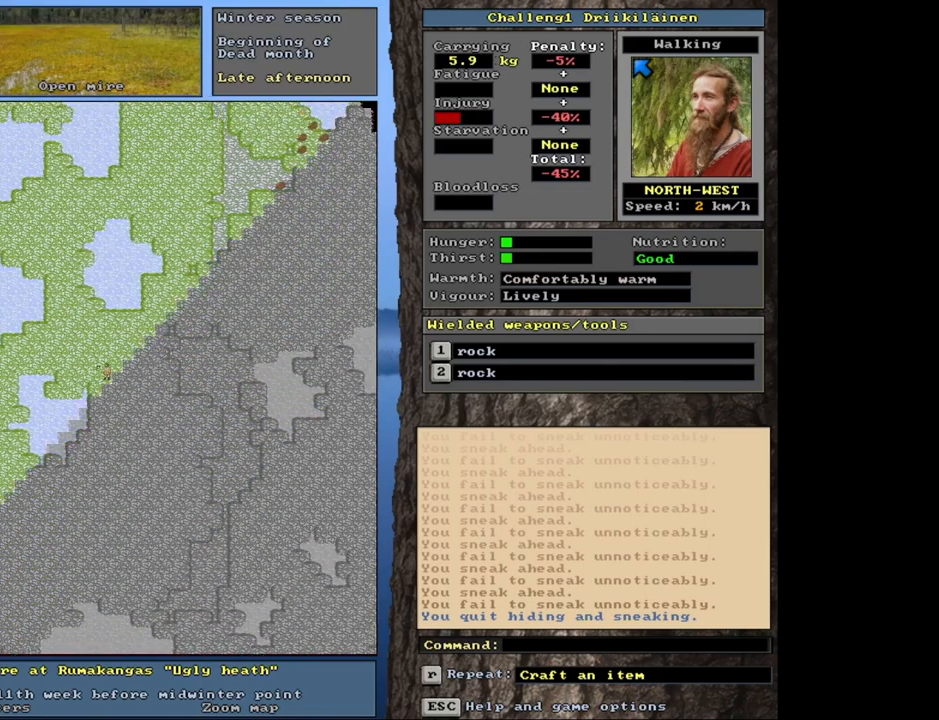
Gameplay with keyboard and mouse; each line is a JSON object with the keys and mouse buttons held at the frame after it. "events" lists presses ("down") and releases ("up") of "1", "2", "3", "4", "5", "6", "a", "alt", "b", "backspace", "c", "caps_lock", "ctrl", "d", "down", "e", "escape", "f", "f1", "f10", "f11", "f12", "f2", "f3", "f4", "f5", "f6", "f8", "f9", "g", "h", "left", "n", "num0", "num1", "num2", "num3", "num4", "num5", "num6", "num7", "num8", "num9", "q", "r", "right", "s", "shift", "space", "super", "t", "tab", "tilde", "up", "v", "w", "x", "y", "z", "mouse_left", "mouse_wheel", "mouse_right", "mouse_mb4" and "mouse_mb5" between this image and that frame as [ms after this image, input, new state], when the widget could be followed in between. "mouse_left", "mouse_wheel", "mouse_right", "mouse_mb4", "mouse_mb5" = the "left", "wheel", "right", "mb4", "mb5" buttons of the "mouse" list. No other keys are recorded. "wheel" means that the mouse wheel is clicked or scrolled. Mouse movement is not recorded. Not read: 7 f7 j m u.
{"keys": ["ctrl"], "mouse": [], "events": [[67, "num7", "up"], [167, "num7", "down"], [267, "num7", "up"], [383, "num7", "down"], [500, "num7", "up"]]}
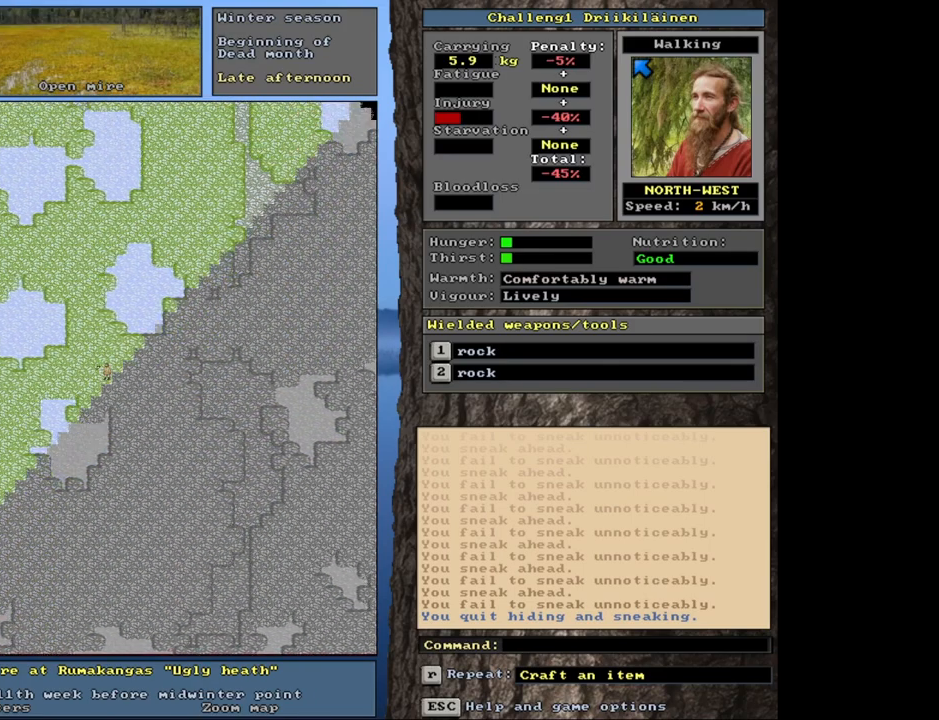
{"keys": ["ctrl"], "mouse": [], "events": [[50, "num8", "down"], [150, "num7", "down"], [150, "num8", "up"], [250, "num7", "up"], [317, "num8", "down"], [467, "num8", "up"]]}
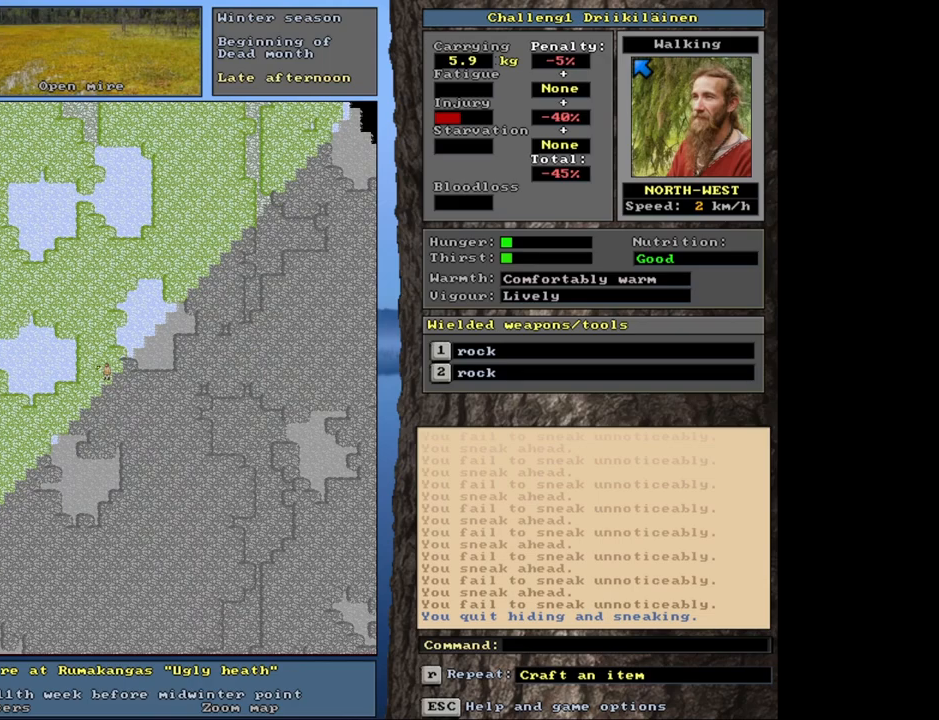
{"keys": ["ctrl", "num7"], "mouse": [], "events": [[50, "num8", "down"], [83, "num8", "up"], [133, "num7", "down"], [367, "num7", "up"], [450, "num7", "down"]]}
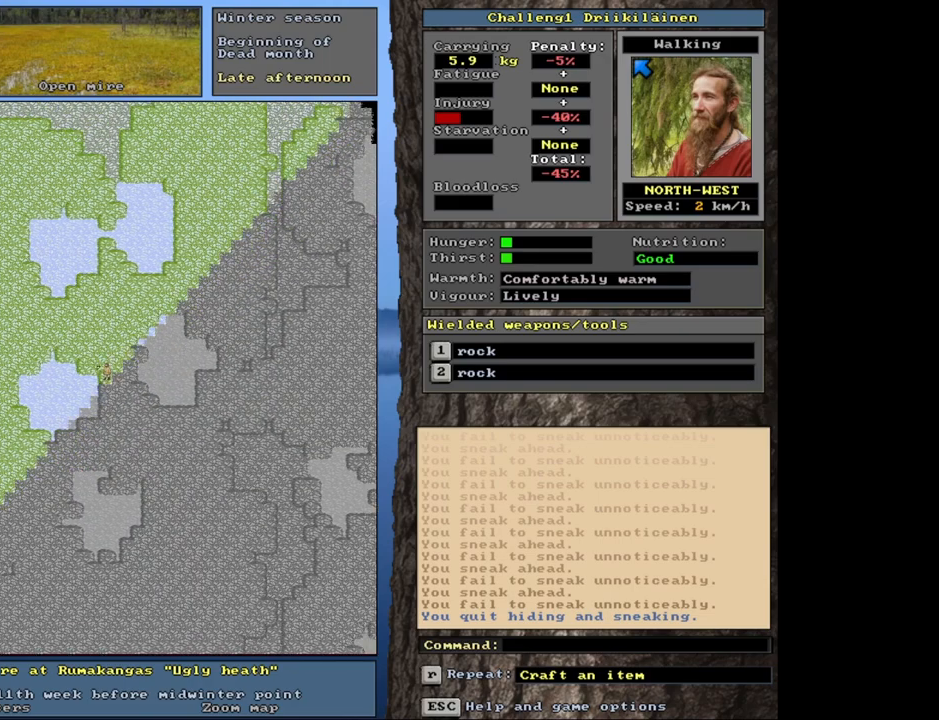
{"keys": ["ctrl"], "mouse": [], "events": [[83, "num7", "up"], [167, "num7", "down"], [267, "num7", "up"], [367, "num7", "down"], [433, "num7", "up"]]}
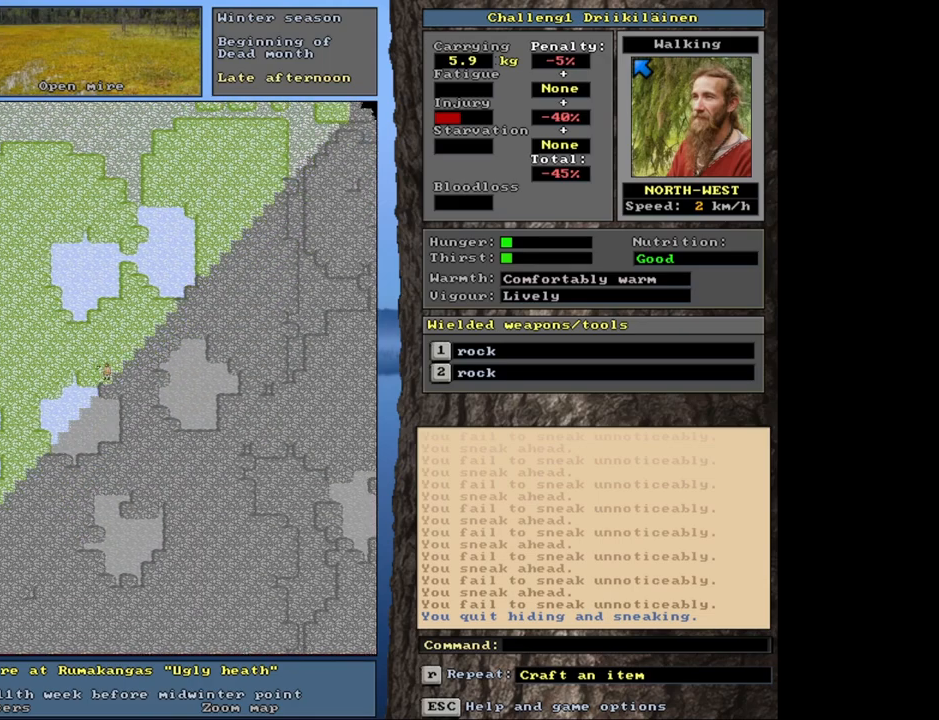
{"keys": ["ctrl", "num7"], "mouse": [], "events": [[67, "num7", "down"], [133, "num7", "up"], [250, "num7", "down"], [283, "num7", "up"], [383, "num7", "down"], [400, "num7", "up"], [483, "num7", "down"]]}
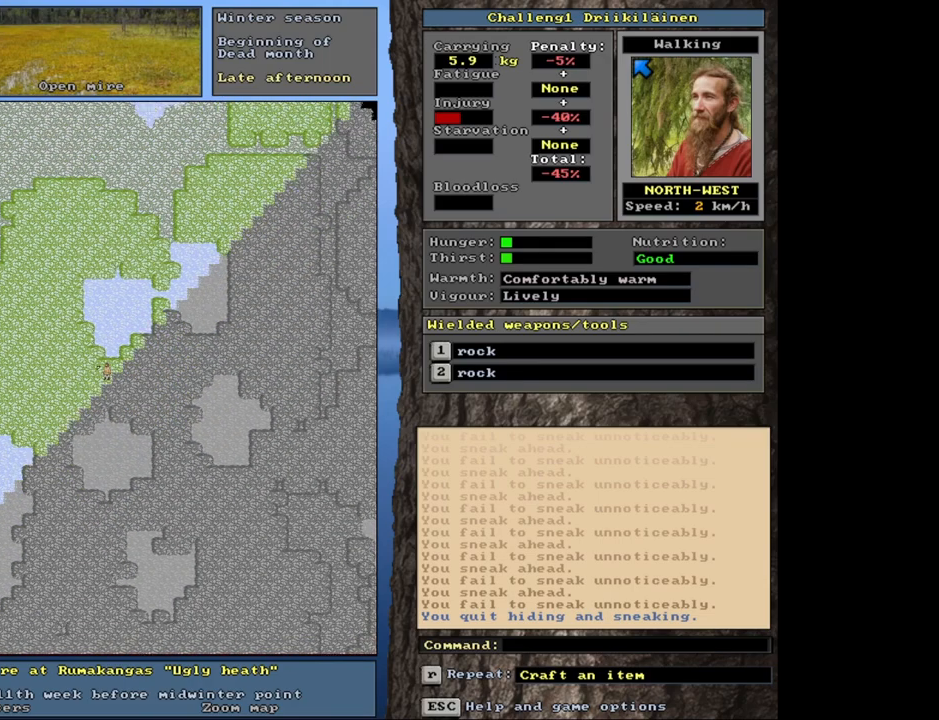
{"keys": ["ctrl", "num7"], "mouse": [], "events": [[67, "num7", "up"], [117, "num7", "down"], [183, "num7", "up"], [233, "num7", "down"], [383, "num7", "up"], [500, "num7", "down"]]}
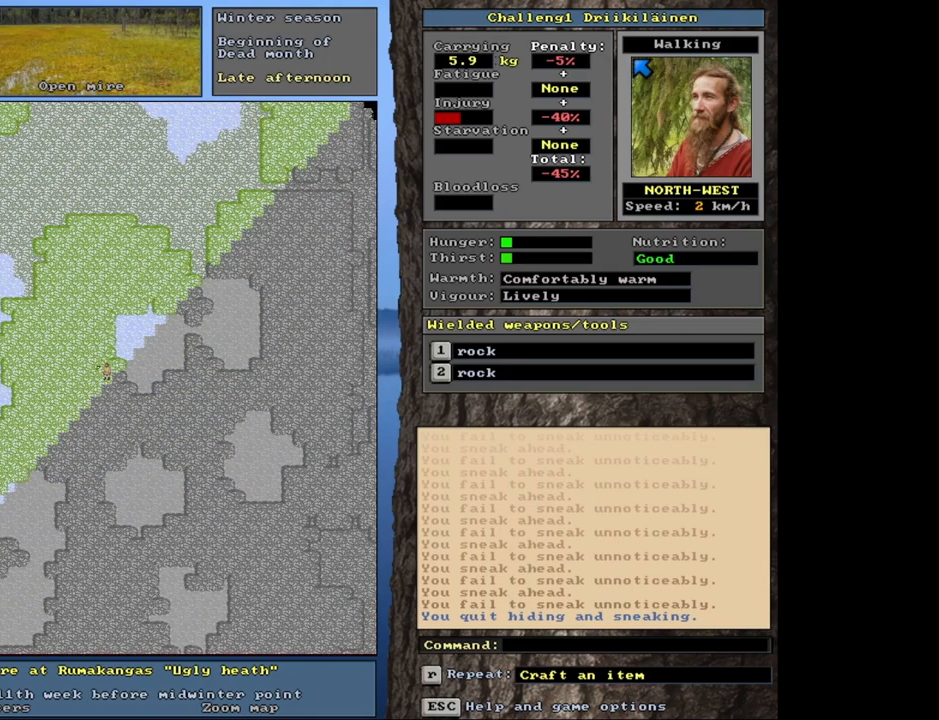
{"keys": ["ctrl", "num8"], "mouse": [], "events": [[100, "num7", "up"], [183, "num8", "down"], [300, "num8", "up"], [317, "num7", "down"], [383, "num8", "down"], [433, "num7", "up"]]}
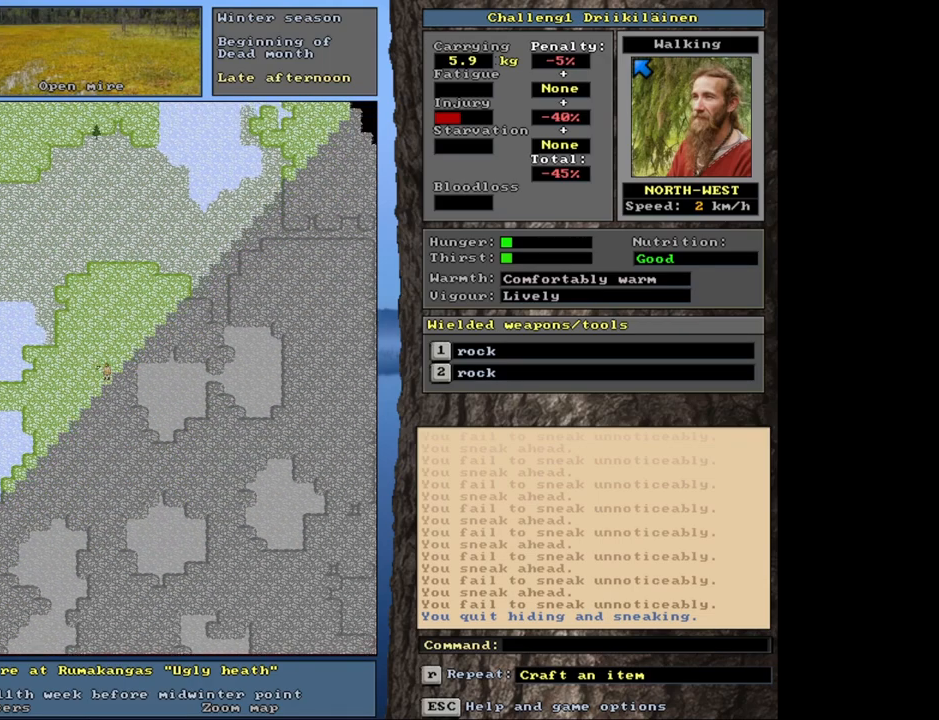
{"keys": ["ctrl", "num8"], "mouse": [], "events": [[50, "num8", "up"], [83, "num8", "down"], [183, "num8", "up"], [267, "num7", "down"], [417, "num7", "up"], [450, "num8", "down"]]}
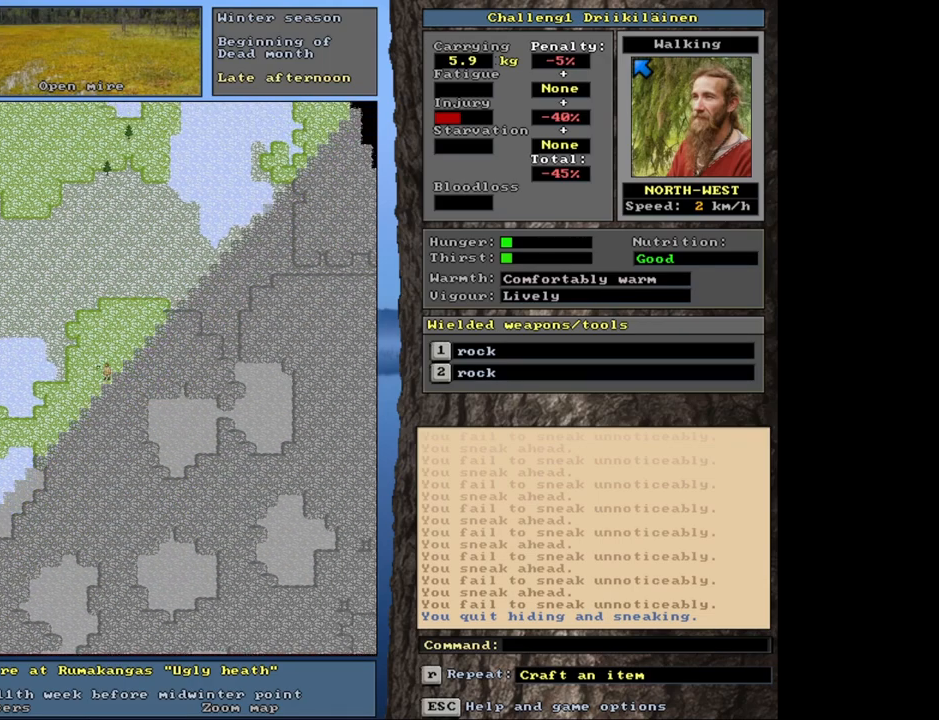
{"keys": ["ctrl"], "mouse": [], "events": [[83, "num7", "down"], [83, "num8", "up"], [200, "num7", "up"], [217, "num8", "down"], [300, "num8", "up"]]}
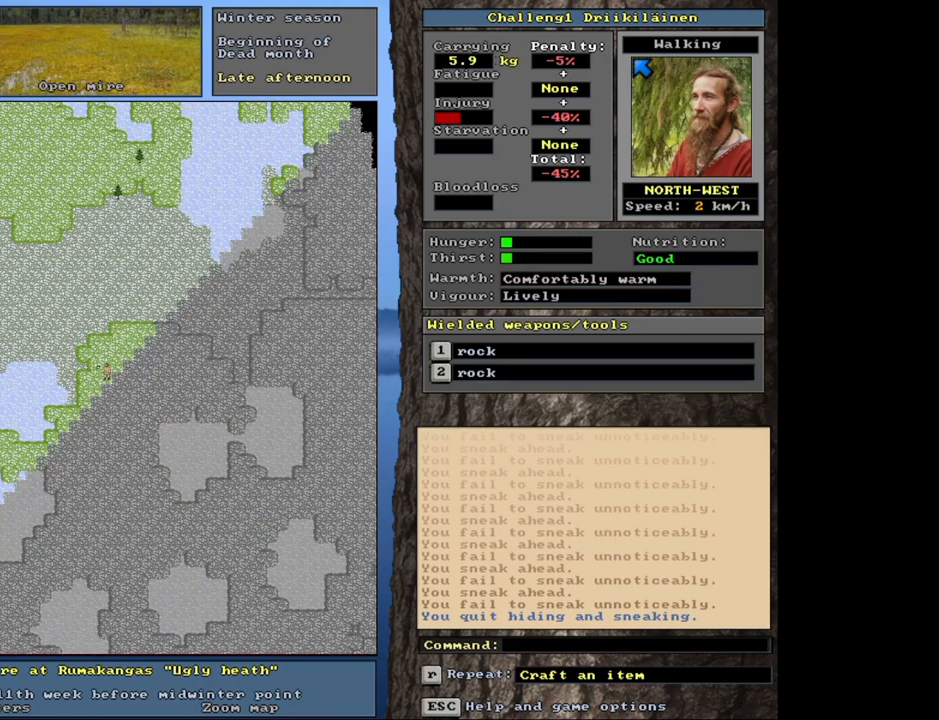
{"keys": ["ctrl", "num8"], "mouse": [], "events": [[50, "num7", "down"], [150, "num7", "up"], [217, "num8", "down"], [333, "num7", "down"], [400, "num8", "up"], [467, "num7", "up"], [500, "num8", "down"]]}
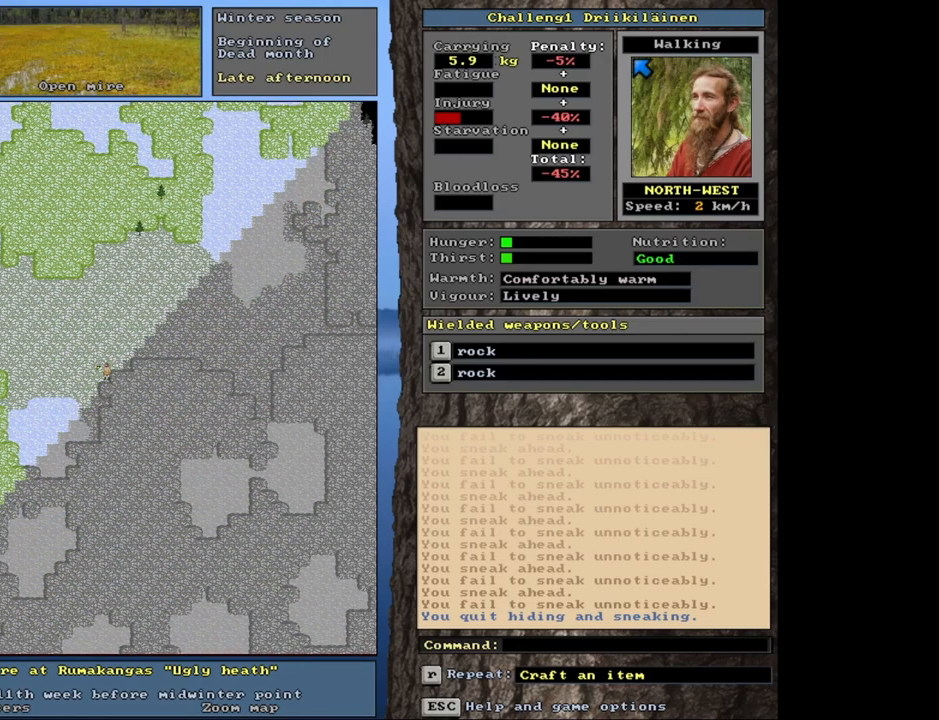
{"keys": ["ctrl", "num8"], "mouse": [], "events": [[83, "num7", "down"], [133, "num8", "up"], [200, "num7", "up"], [217, "num8", "down"], [333, "num7", "down"], [350, "num8", "up"], [450, "num7", "up"], [450, "num8", "down"]]}
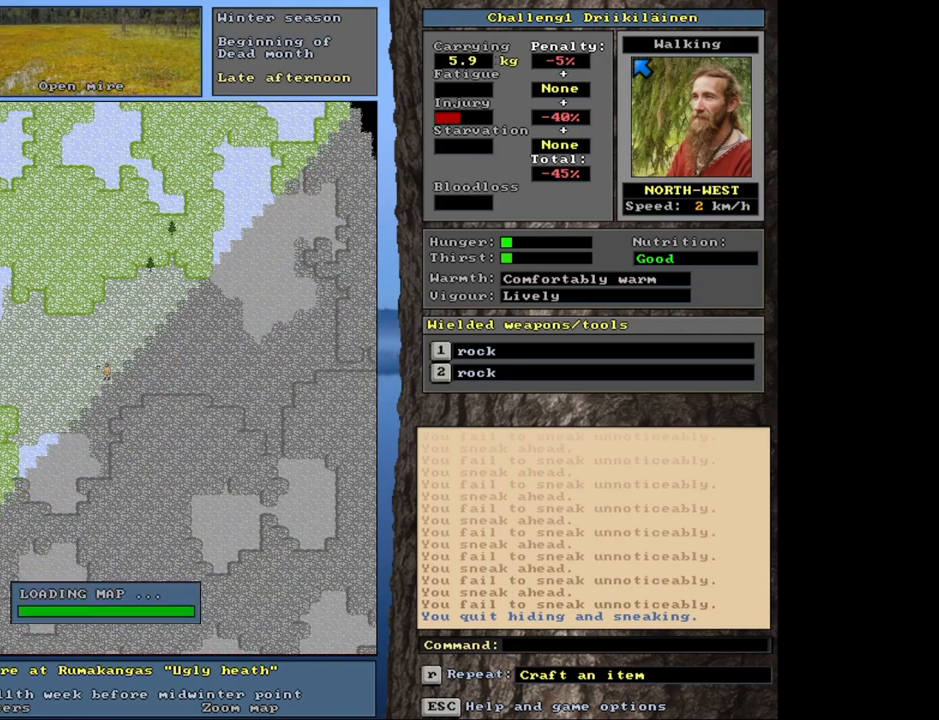
{"keys": ["ctrl", "num7"], "mouse": [], "events": [[33, "num7", "down"], [33, "num8", "up"], [117, "num7", "up"], [150, "num8", "down"], [250, "num7", "down"], [267, "num8", "up"], [333, "num7", "up"], [400, "num7", "down"]]}
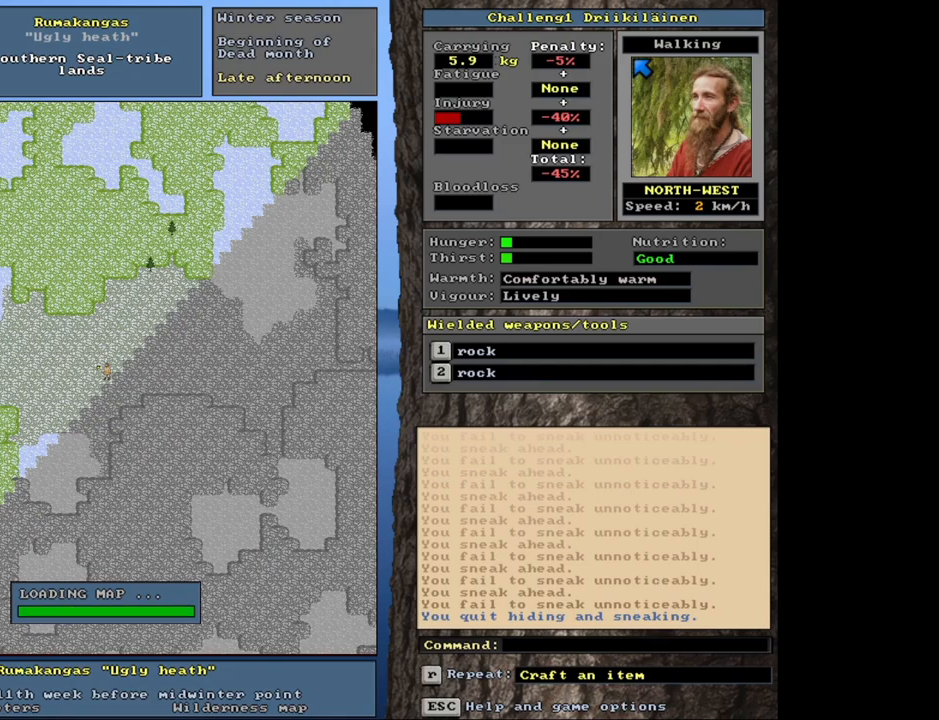
{"keys": ["ctrl"], "mouse": [], "events": [[33, "num7", "up"], [100, "num7", "down"], [217, "num7", "up"], [317, "num7", "down"], [433, "num7", "up"]]}
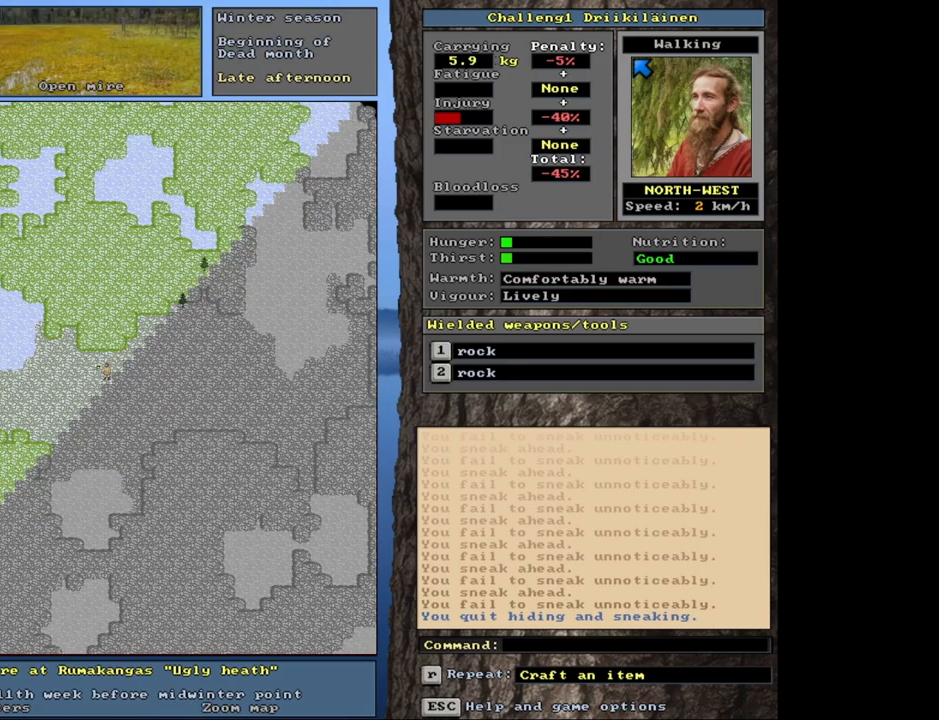
{"keys": ["ctrl"], "mouse": [], "events": [[50, "num7", "down"], [183, "num7", "up"], [233, "num8", "down"], [333, "num7", "down"], [350, "num8", "up"], [450, "num7", "up"]]}
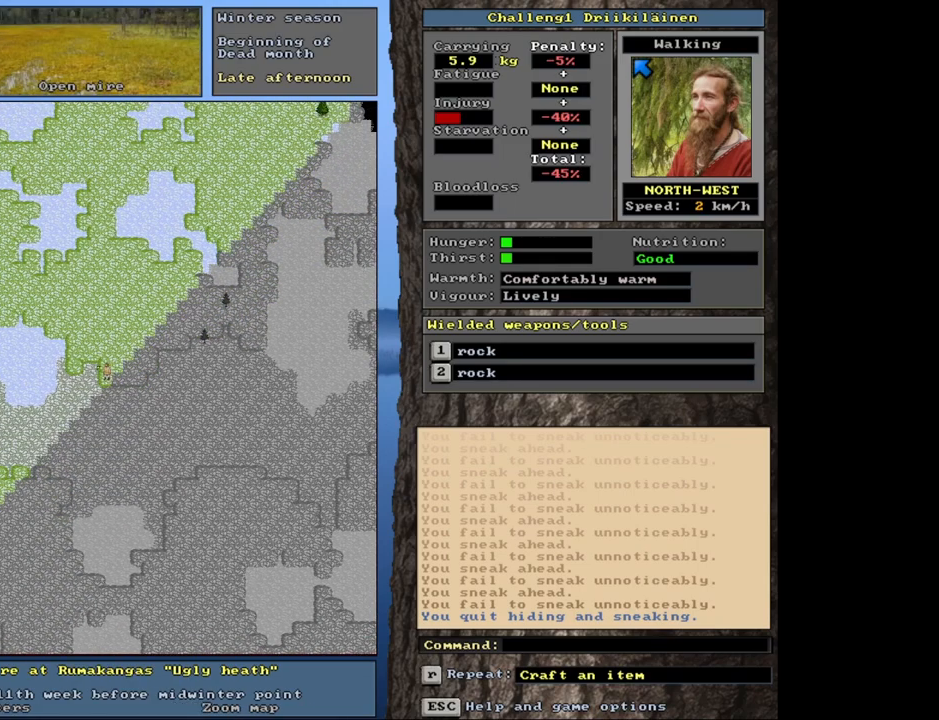
{"keys": ["ctrl", "num7"], "mouse": [], "events": [[33, "num7", "down"], [133, "num7", "up"], [250, "num7", "down"], [350, "num7", "up"], [450, "num7", "down"]]}
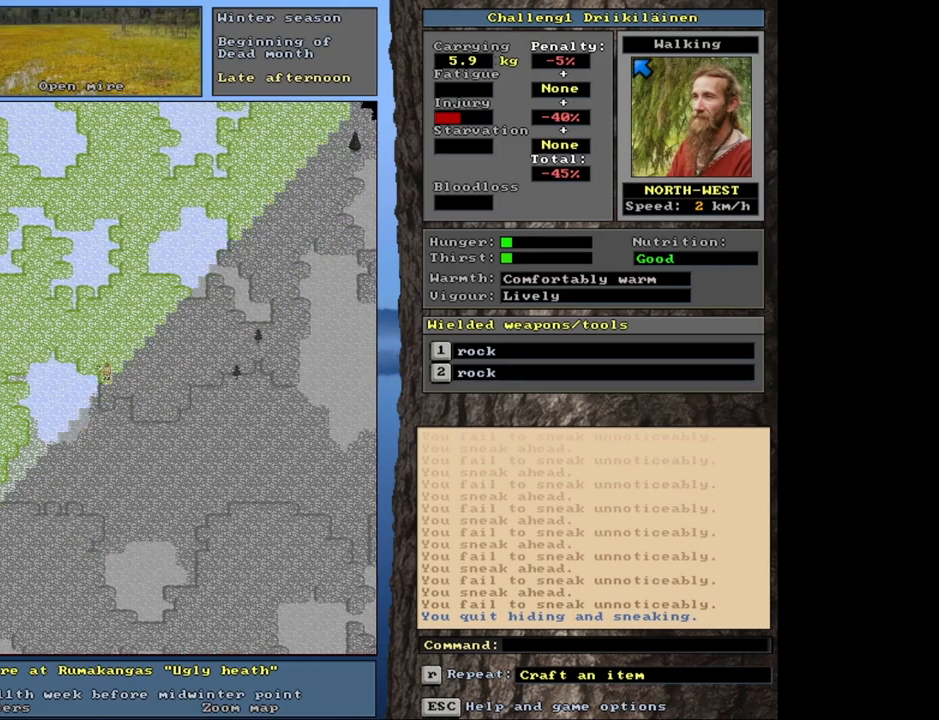
{"keys": ["ctrl"], "mouse": [], "events": [[50, "num7", "up"], [150, "num7", "down"], [267, "num7", "up"], [383, "num7", "down"], [500, "num7", "up"]]}
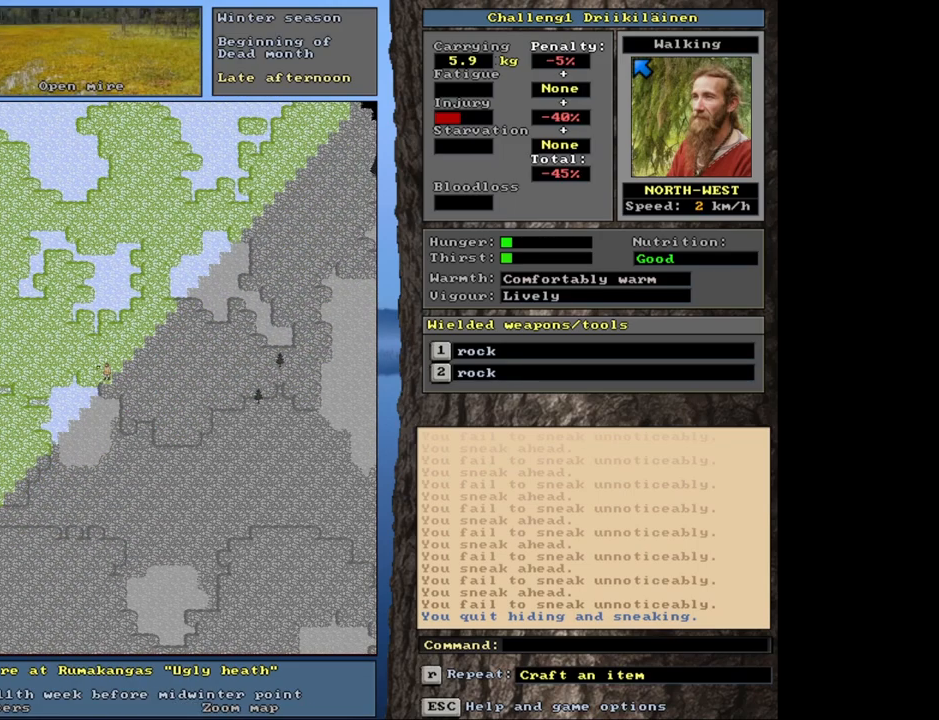
{"keys": ["ctrl"], "mouse": [], "events": [[117, "num7", "down"], [217, "num7", "up"], [317, "num7", "down"], [433, "num7", "up"]]}
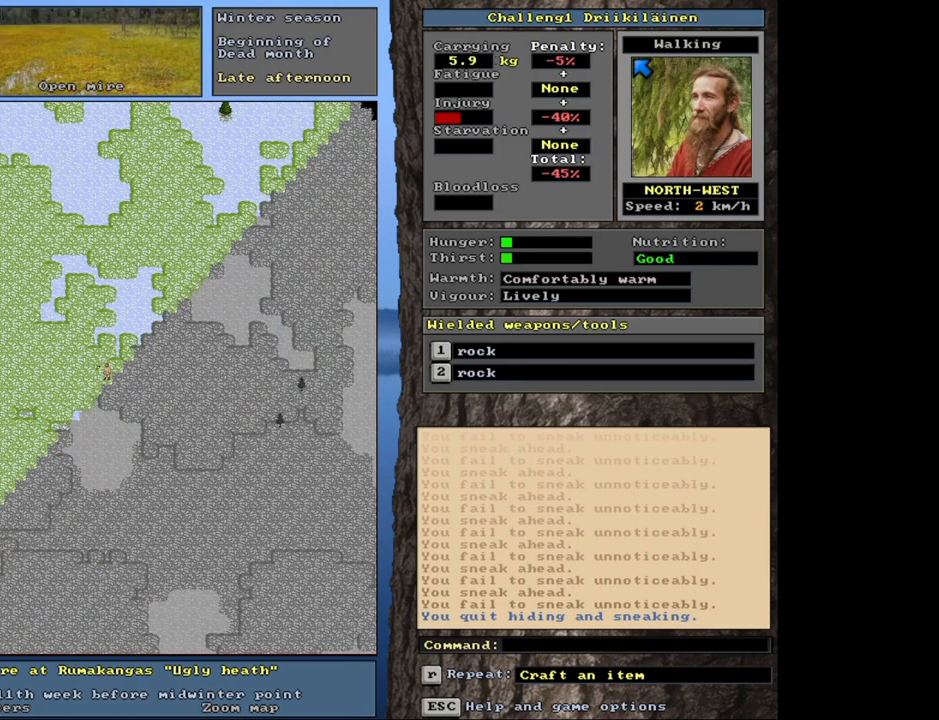
{"keys": ["ctrl"], "mouse": [], "events": [[33, "num7", "down"], [150, "num7", "up"], [283, "num7", "down"], [383, "num7", "up"]]}
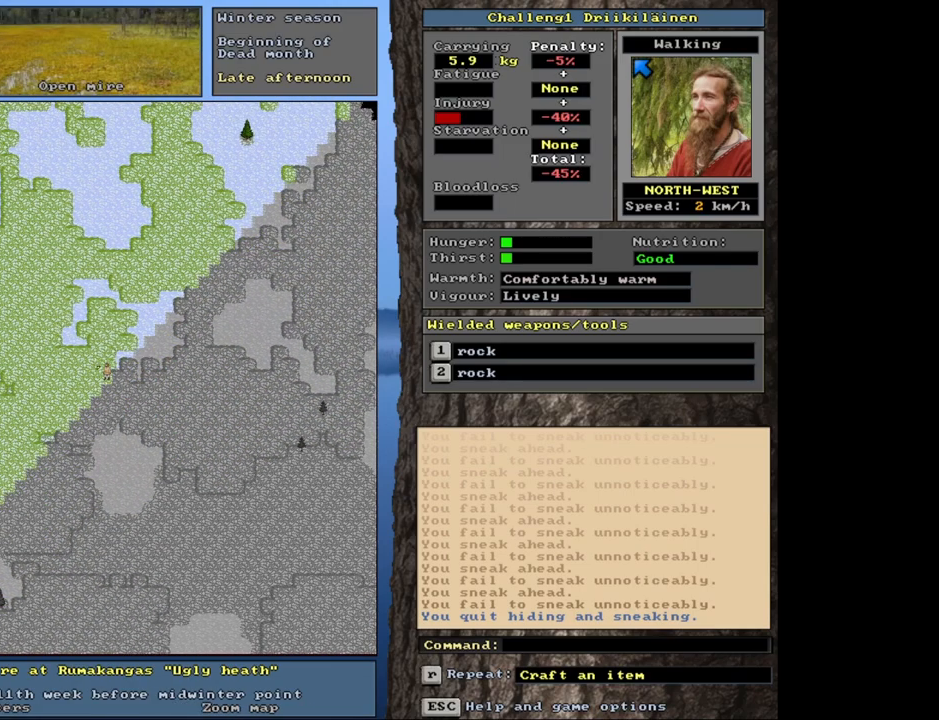
{"keys": ["ctrl"], "mouse": [], "events": [[350, "num4", "down"], [417, "num4", "up"]]}
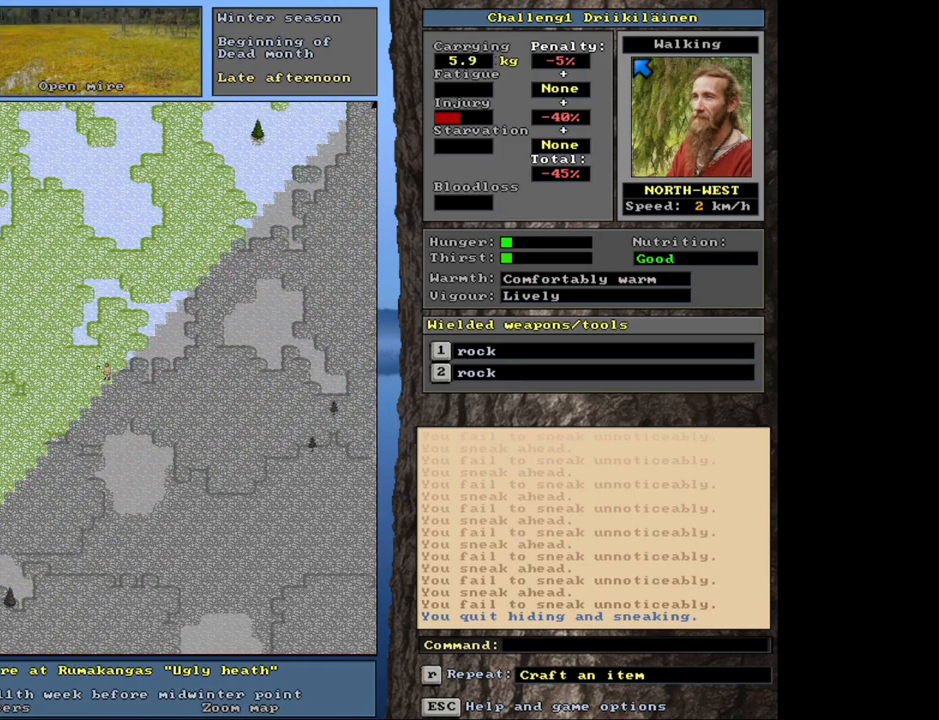
{"keys": ["ctrl"], "mouse": [], "events": [[50, "num4", "down"], [100, "num4", "up"], [233, "num4", "down"], [483, "num4", "up"]]}
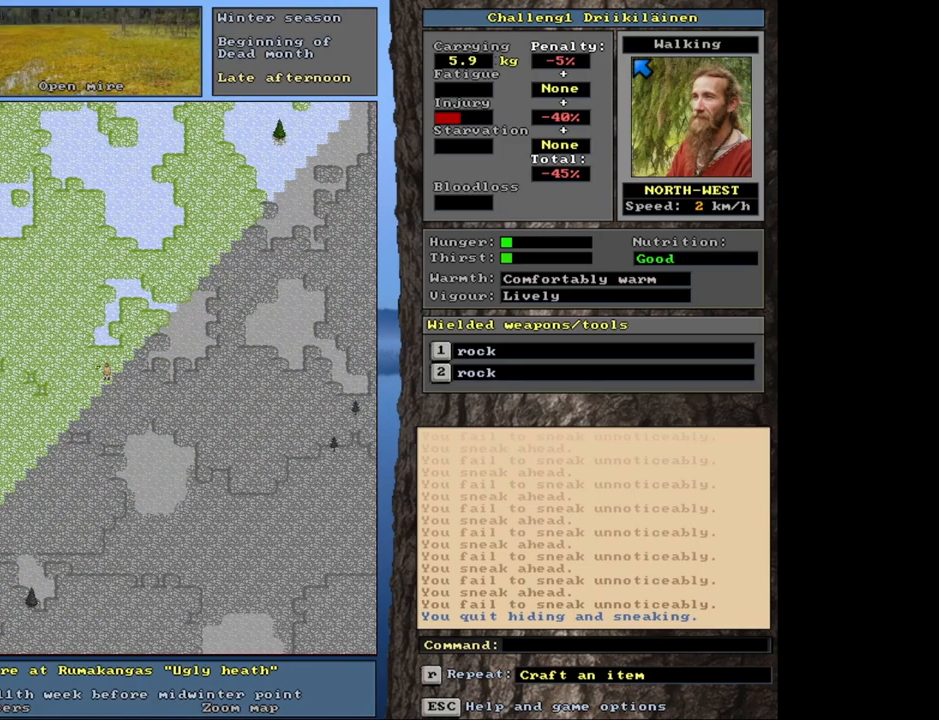
{"keys": ["ctrl", "num7"], "mouse": [], "events": [[150, "num4", "down"], [267, "num4", "up"], [417, "num7", "down"]]}
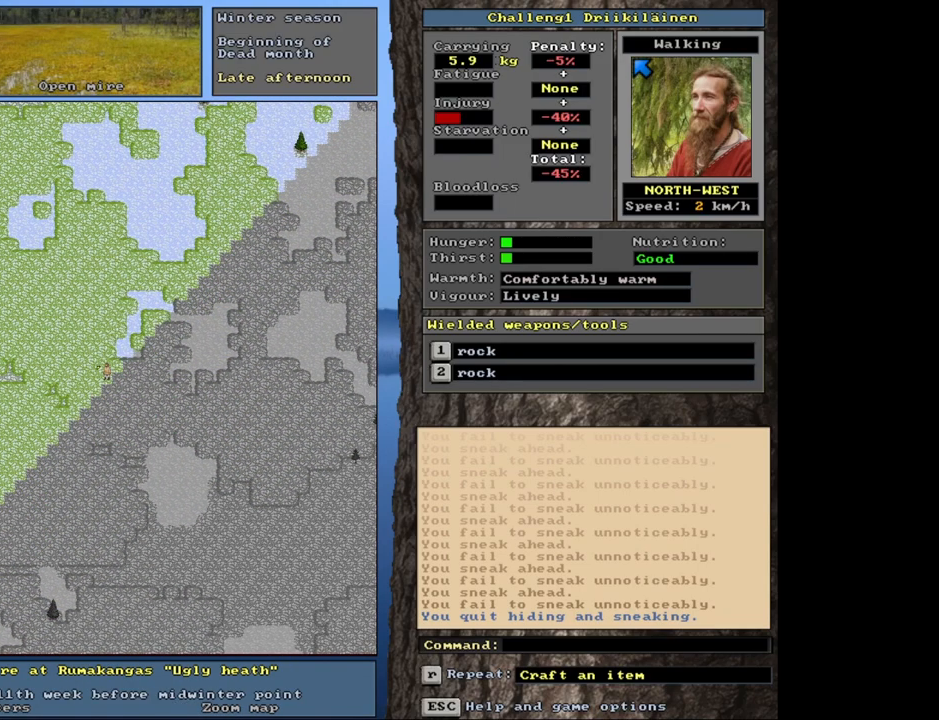
{"keys": ["ctrl", "num7"], "mouse": [], "events": [[33, "num7", "up"], [183, "num7", "down"], [250, "num7", "up"], [383, "num7", "down"]]}
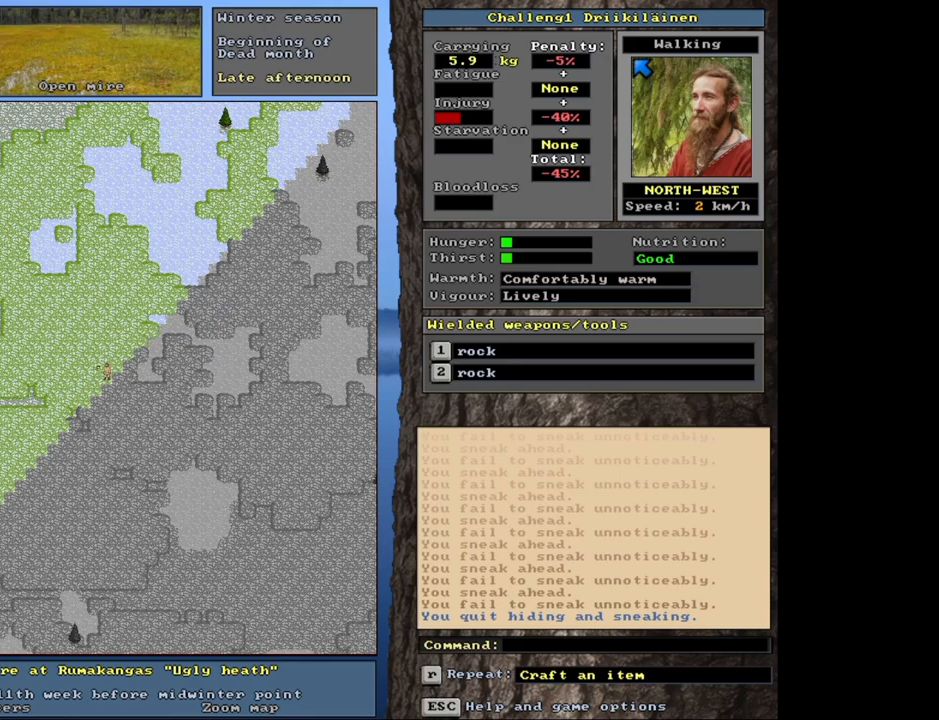
{"keys": ["ctrl", "num7"], "mouse": [], "events": [[17, "num7", "up"], [150, "num7", "down"]]}
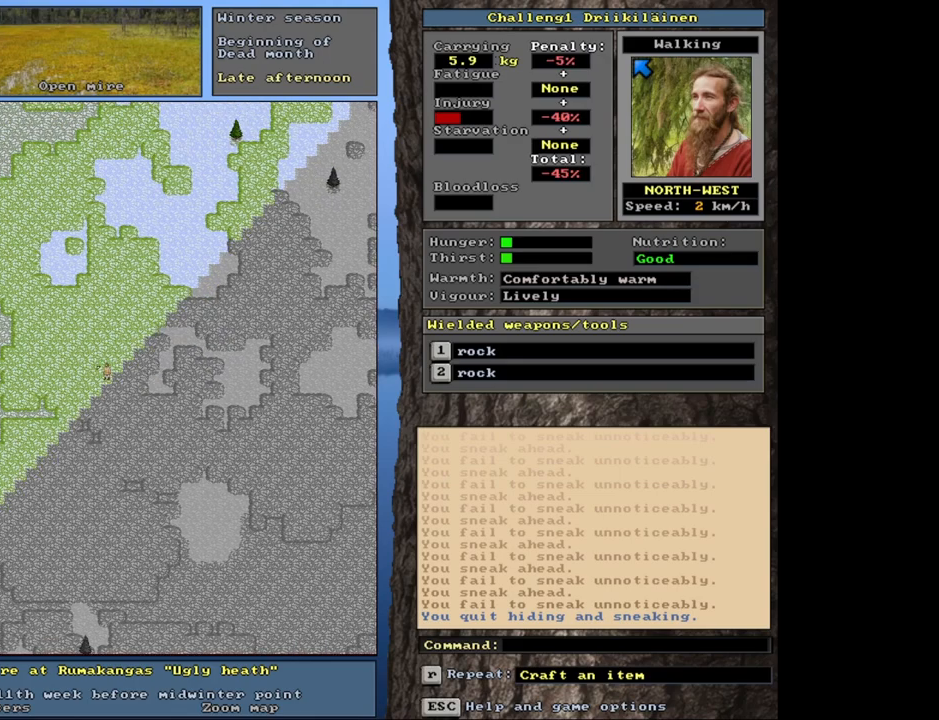
{"keys": ["ctrl", "num7"], "mouse": [], "events": []}
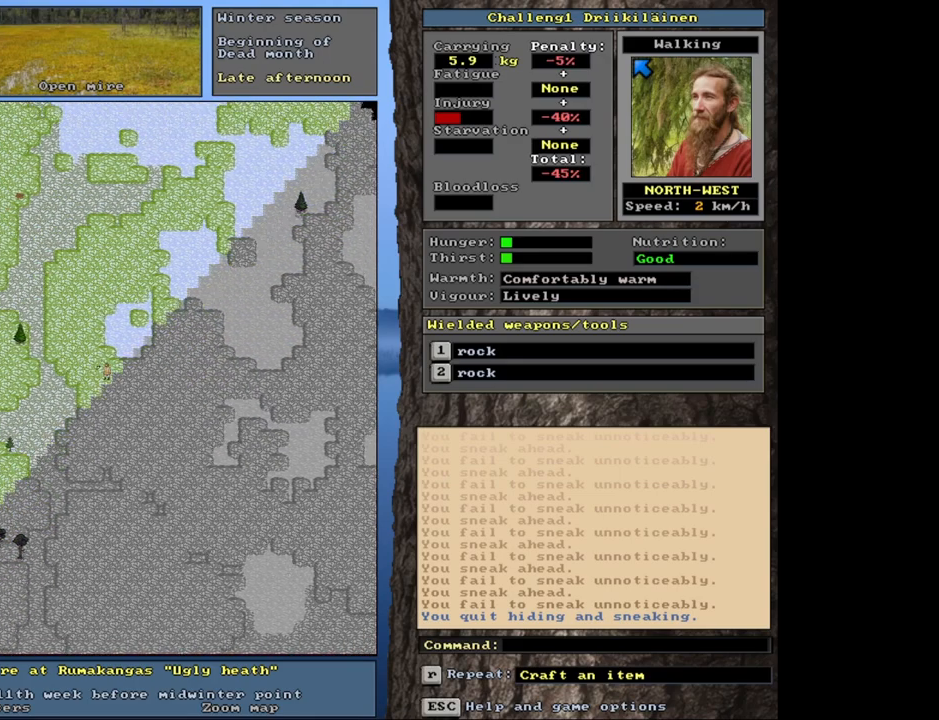
{"keys": ["ctrl"], "mouse": [], "events": [[333, "num7", "up"]]}
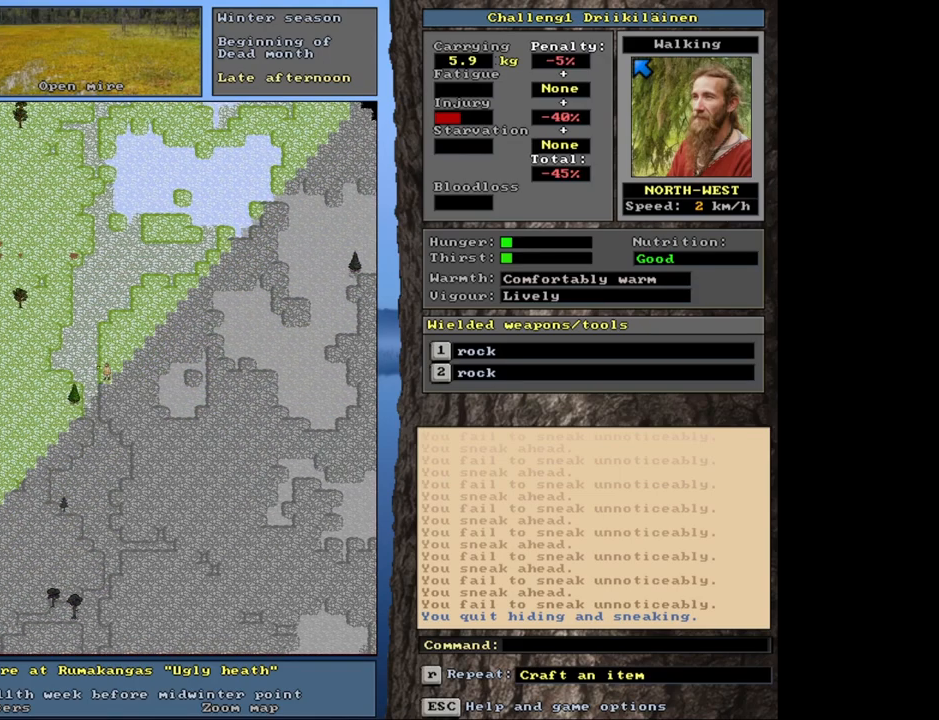
{"keys": ["ctrl", "num7"], "mouse": [], "events": [[17, "num7", "down"]]}
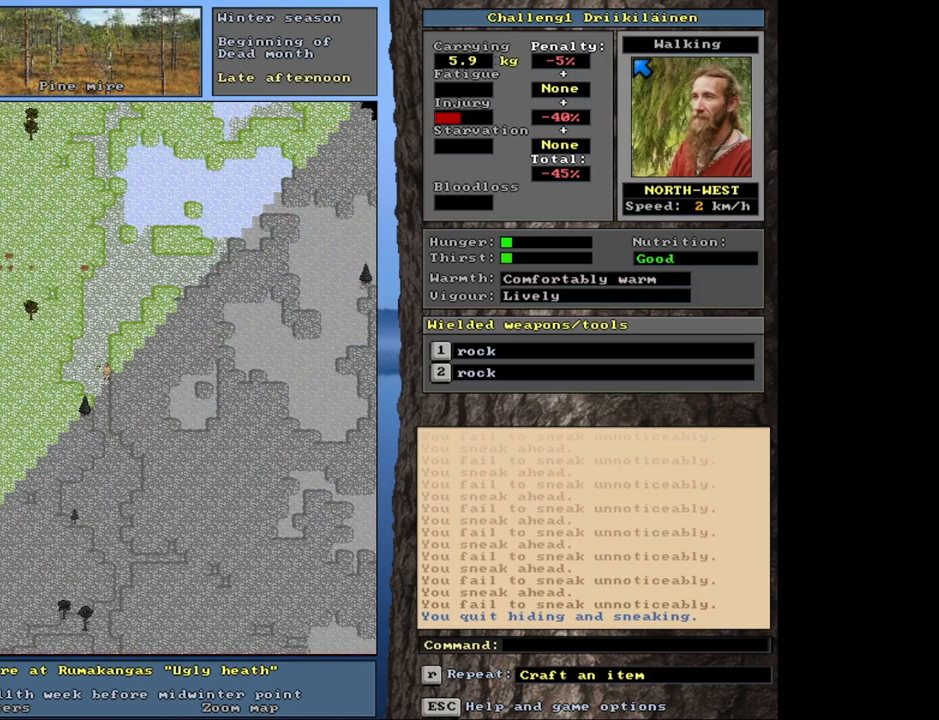
{"keys": ["ctrl", "num7"], "mouse": [], "events": []}
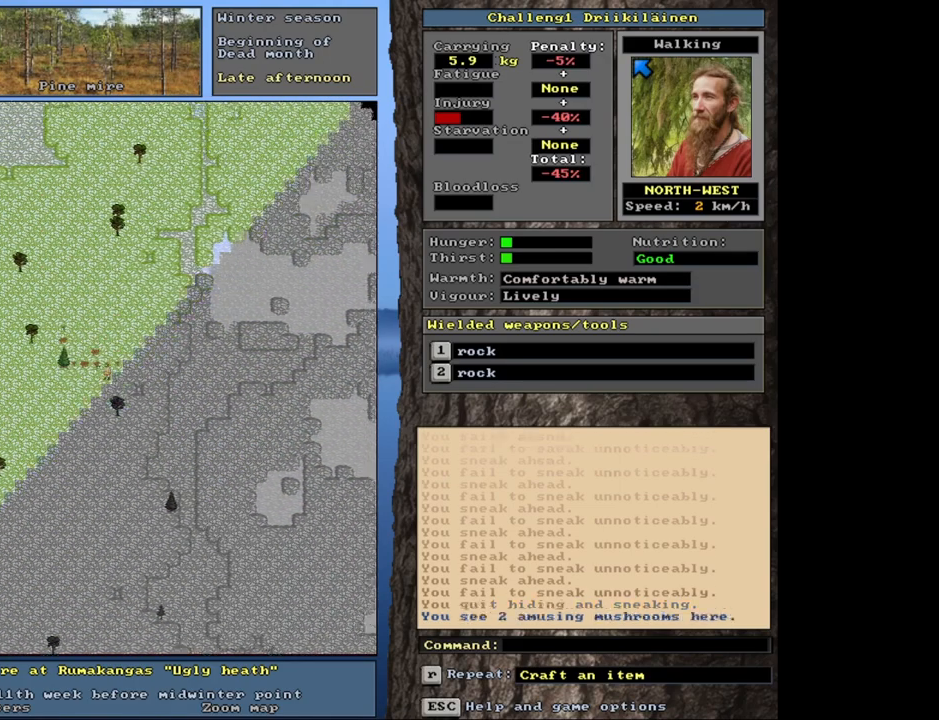
{"keys": ["ctrl", "num7"], "mouse": [], "events": []}
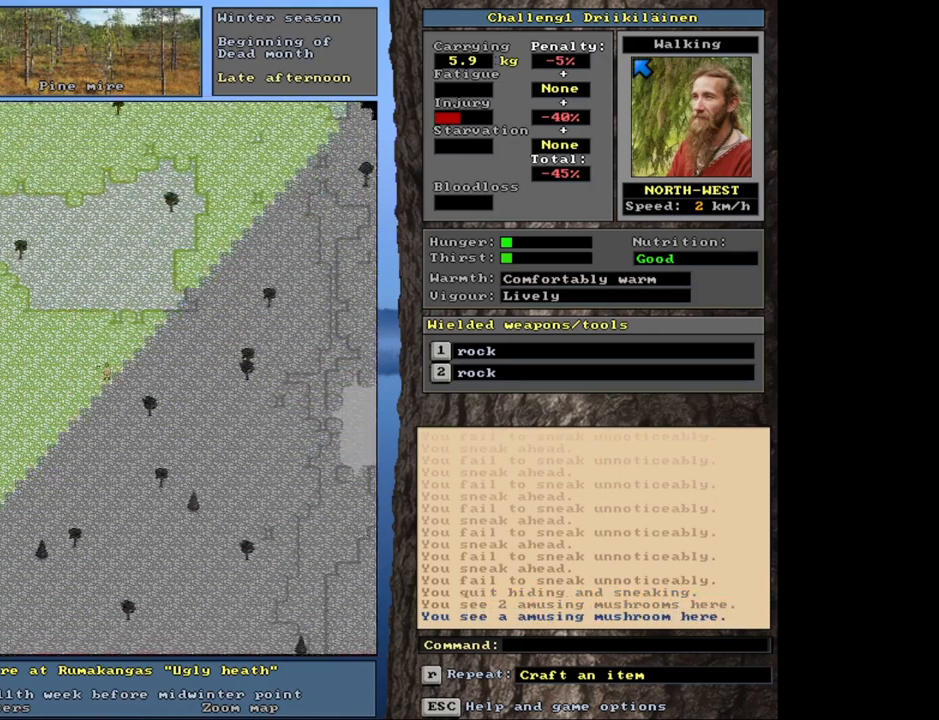
{"keys": ["ctrl", "num7"], "mouse": [], "events": [[17, "num7", "up"], [467, "num7", "down"]]}
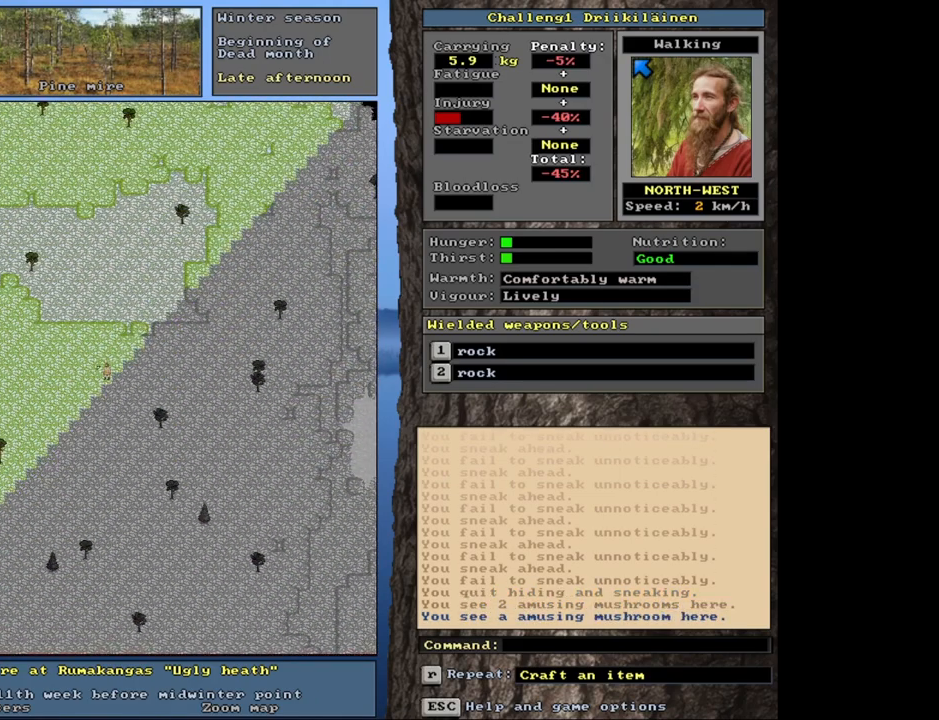
{"keys": ["ctrl", "num7"], "mouse": [], "events": []}